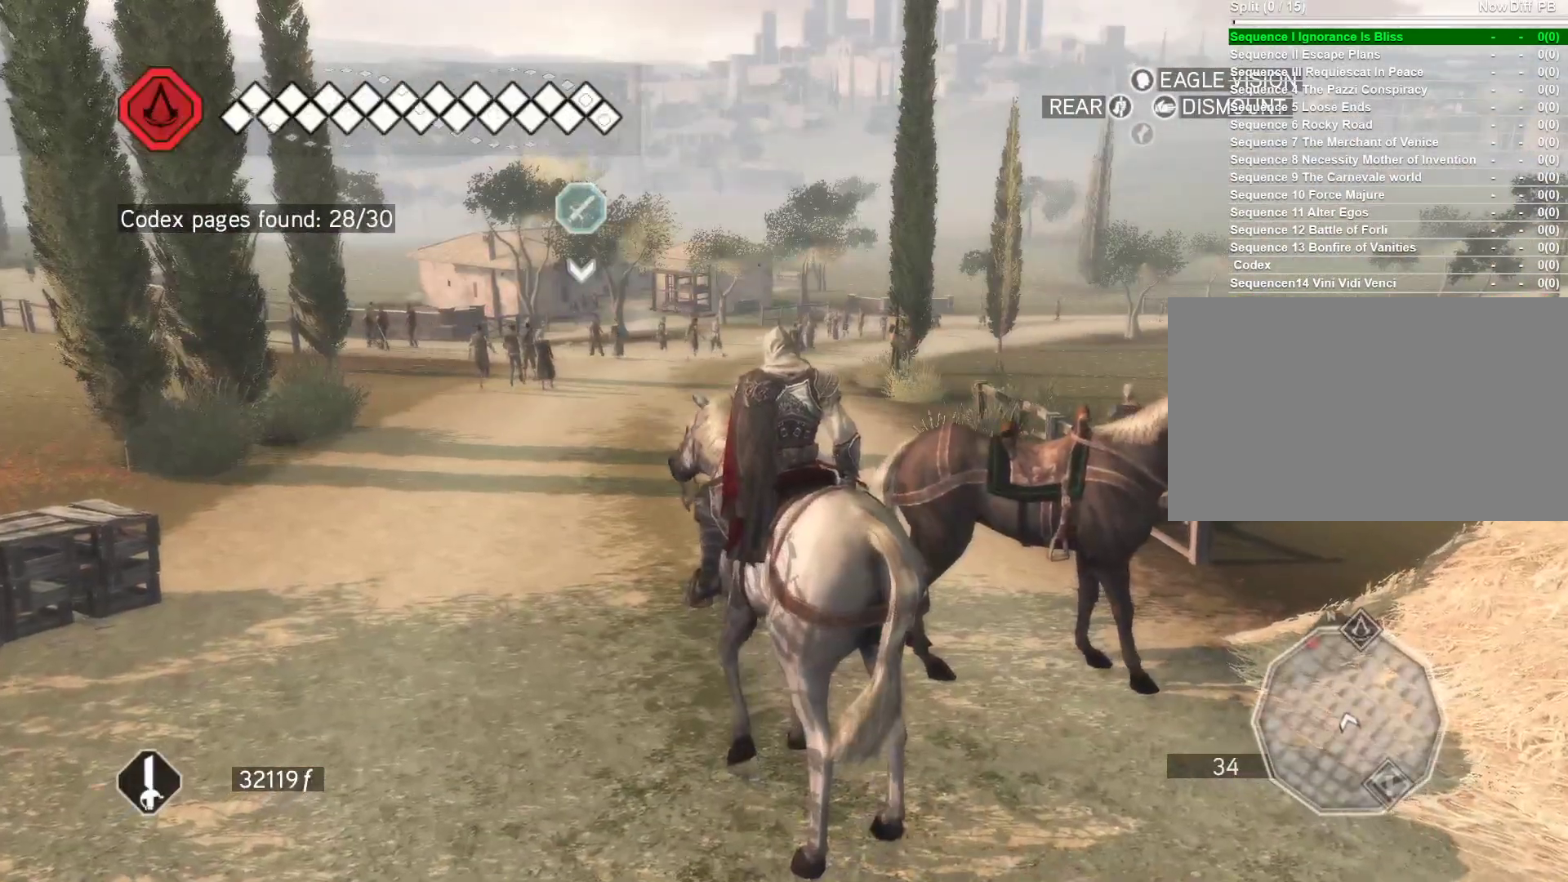
Gameplay with keyboard and mouse; each line is a JSON object with the keys and mouse buttons held at the frame after it. "events" lists presses ("down") and releases ("up") of "1", "2", "3", "4", "5", "a", "alt", "c", "caps_lock", "ctrl", "d", "e", "f", "g", "q", "r", "s", "shift", "space", "t", "tab", "v", "w", "x", "z", "mouse_left", "mouse_wheel" and "mouse_right" between this image and that frame as [ms after this image, input, new state], when the widget could be followed in between. "mouse_left", "mouse_wheel", "mouse_right" = the "left", "wheel", "right" buttons of the "mouse" list. No other keys are recorded. "wheel" means that the mouse wheel is clicked or scrolled. Not read: mouse_move.
{"keys": [], "mouse": [], "events": []}
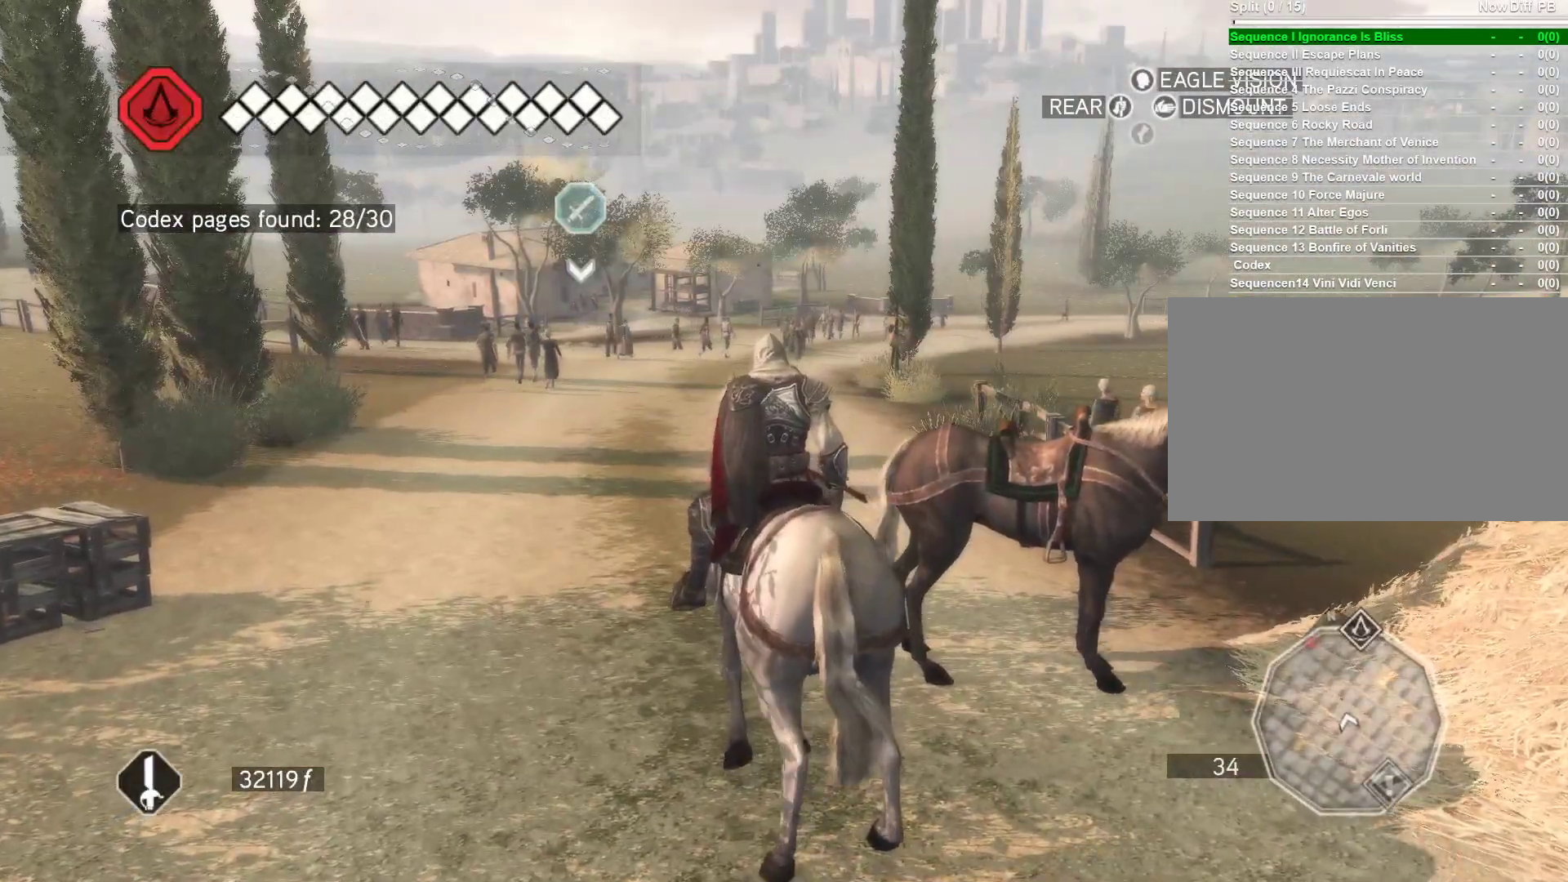
{"keys": [], "mouse": [], "events": []}
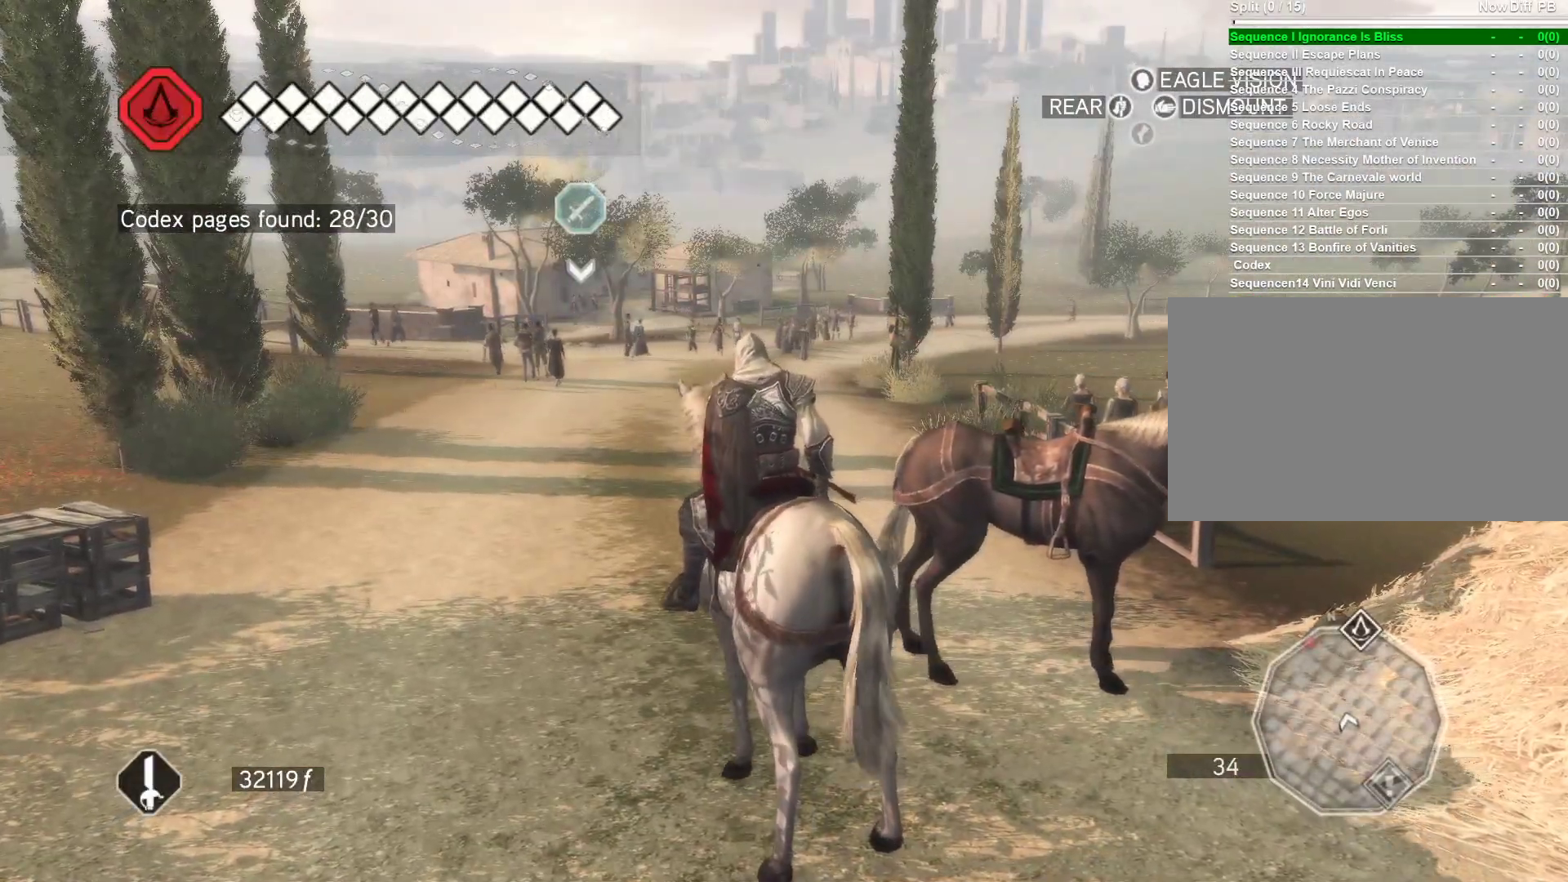
{"keys": [], "mouse": [], "events": []}
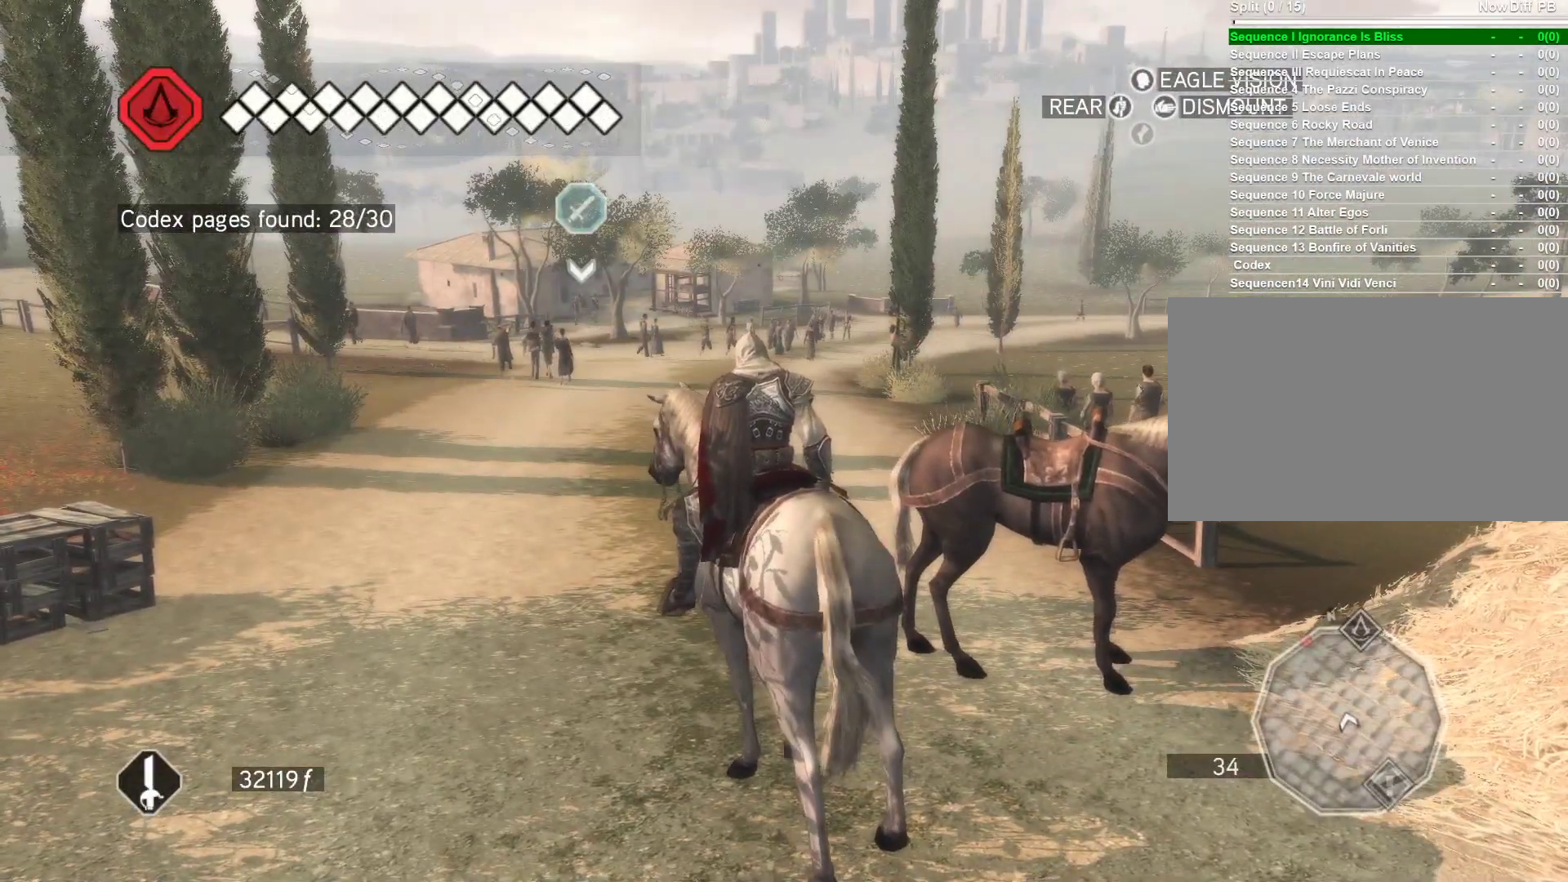
{"keys": [], "mouse": [], "events": []}
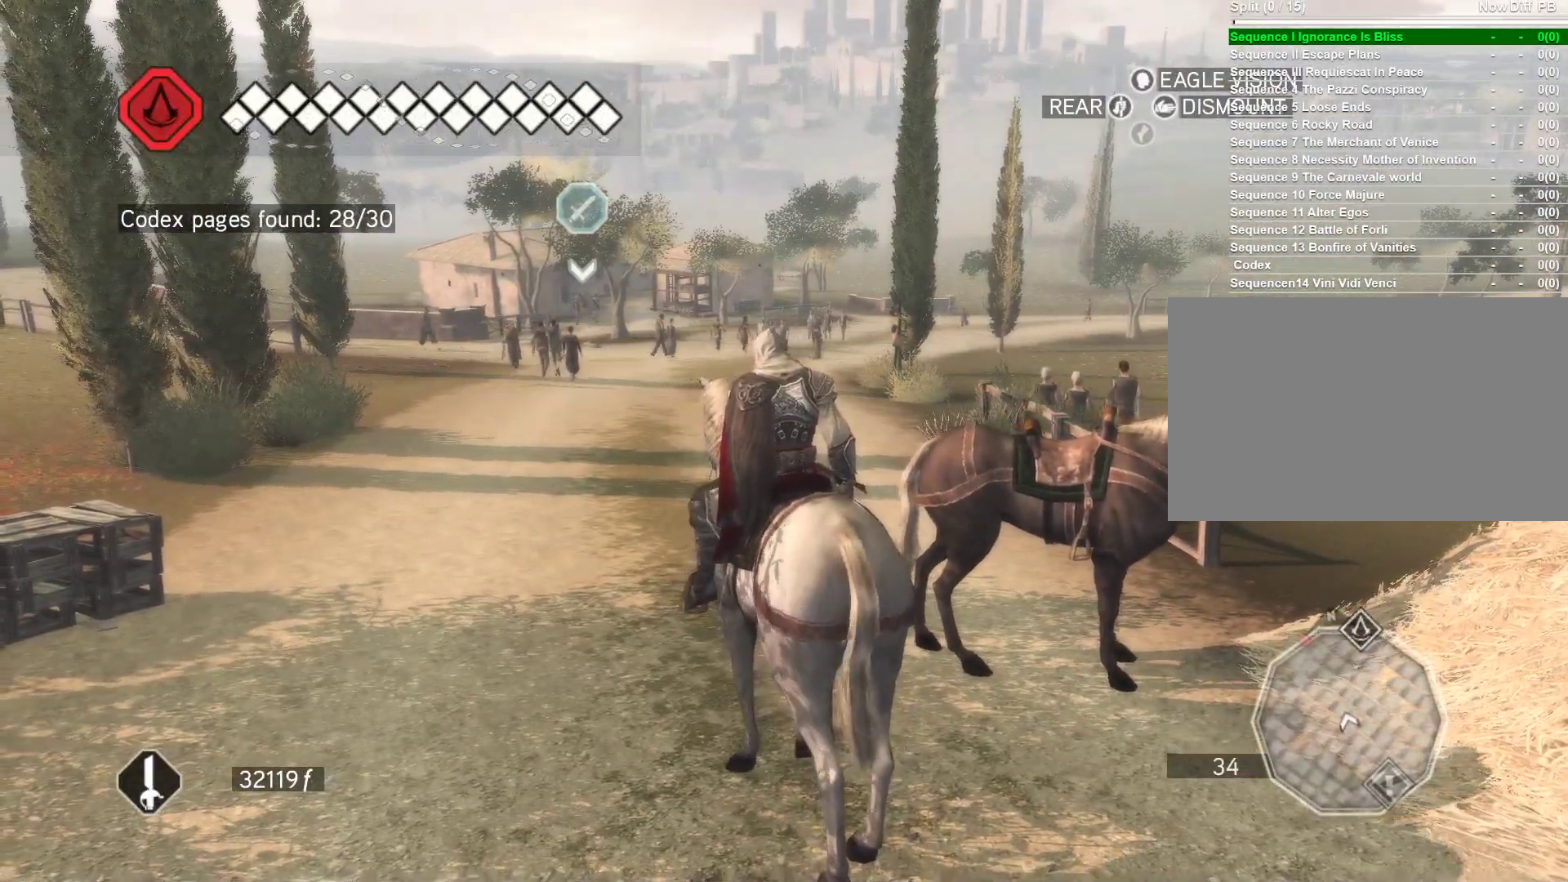
{"keys": [], "mouse": [], "events": []}
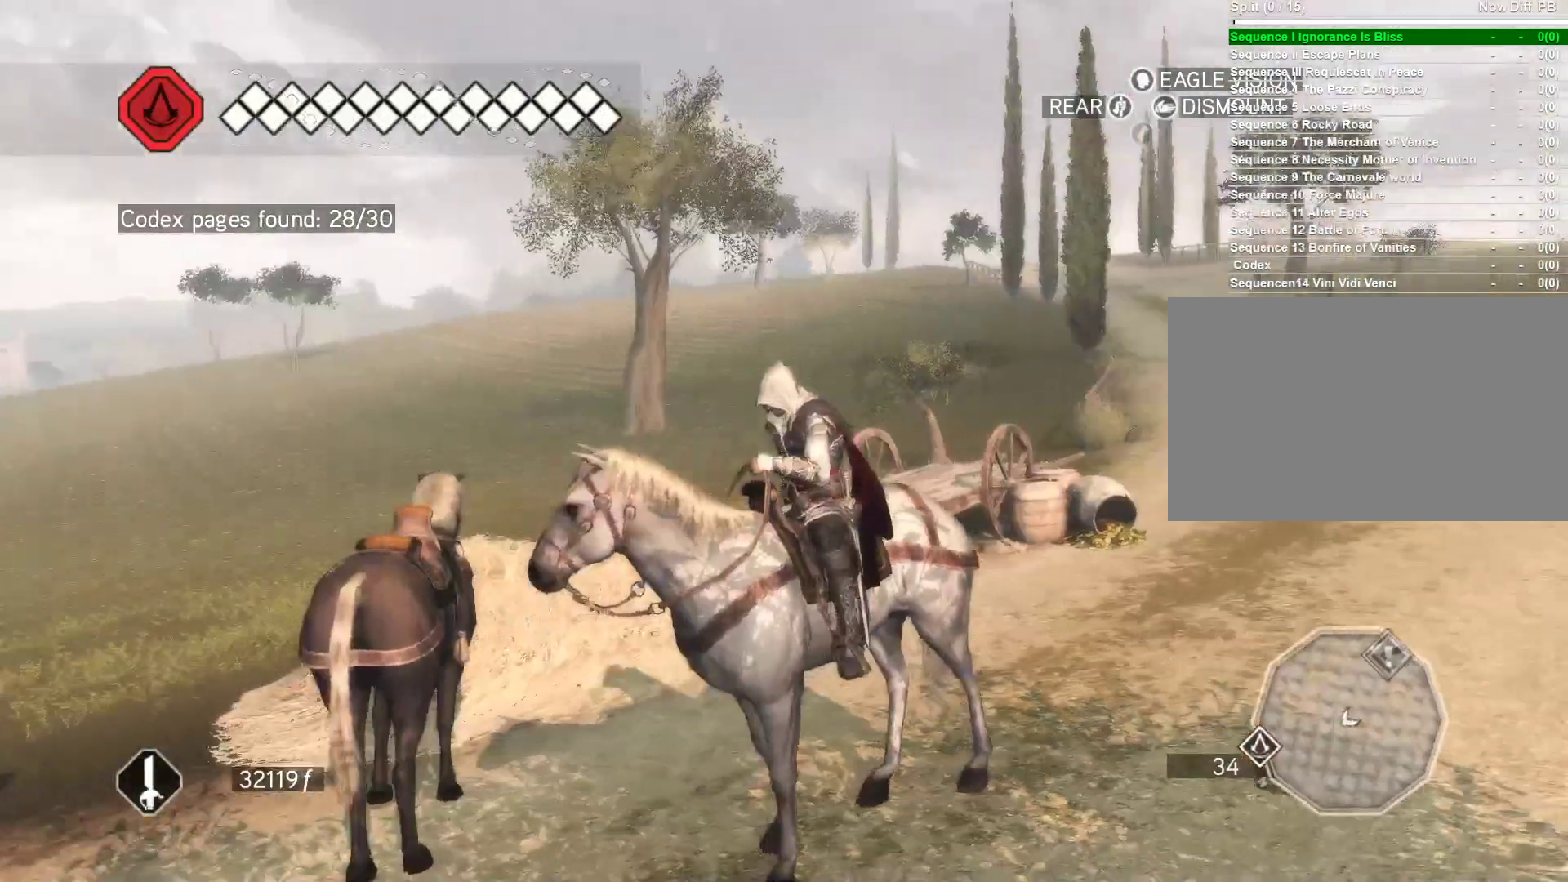
{"keys": [], "mouse": [], "events": []}
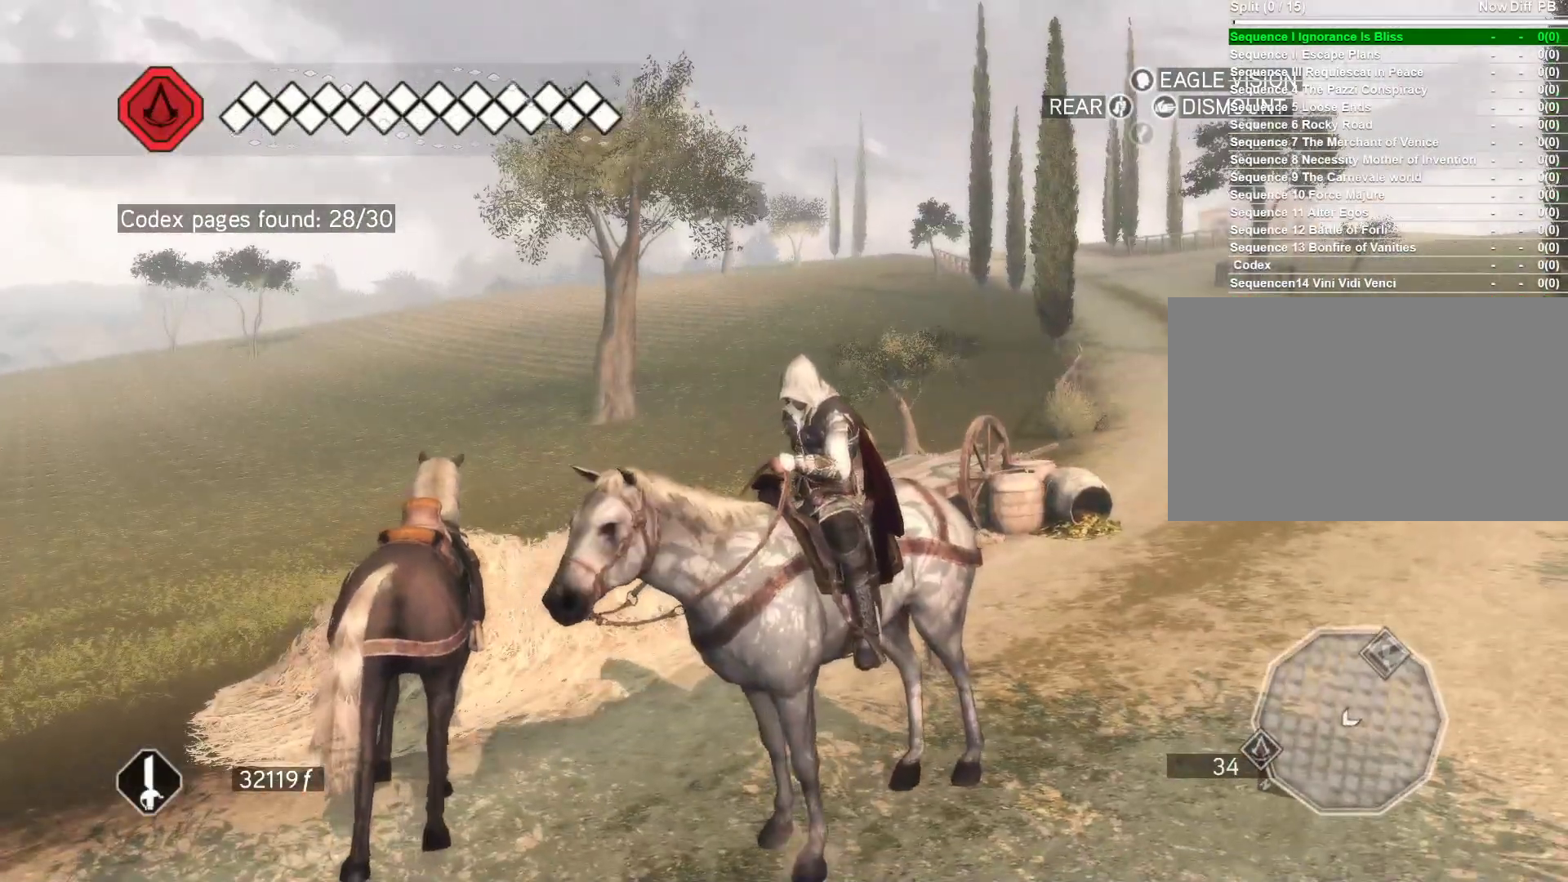
{"keys": ["w"], "mouse": [], "events": [[300, "w", "down"]]}
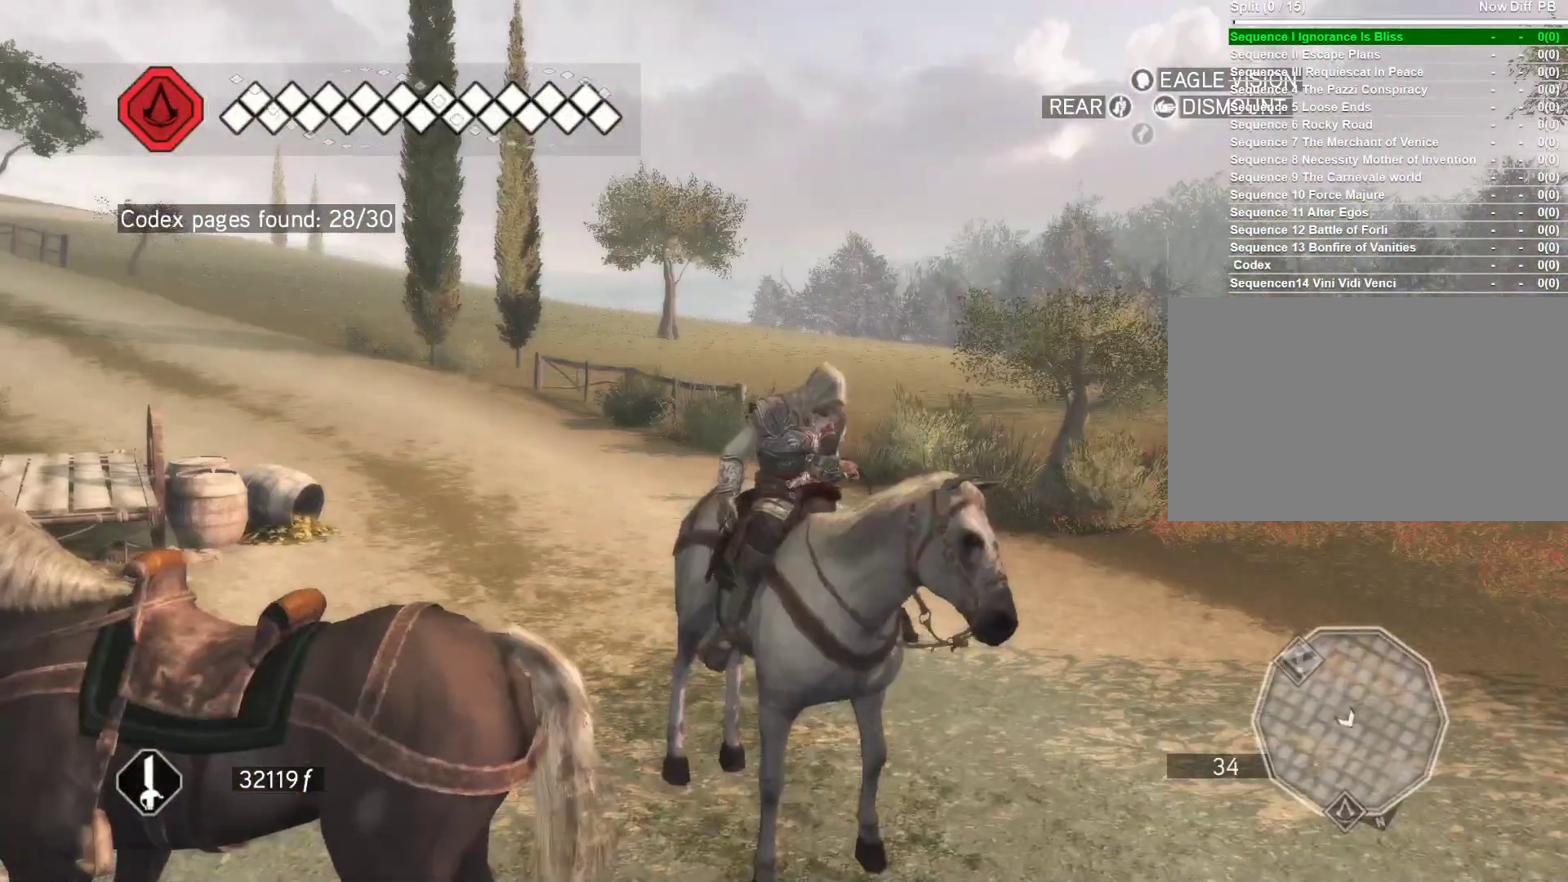
{"keys": ["w"], "mouse": ["right"], "events": [[217, "mouse_right", "down"]]}
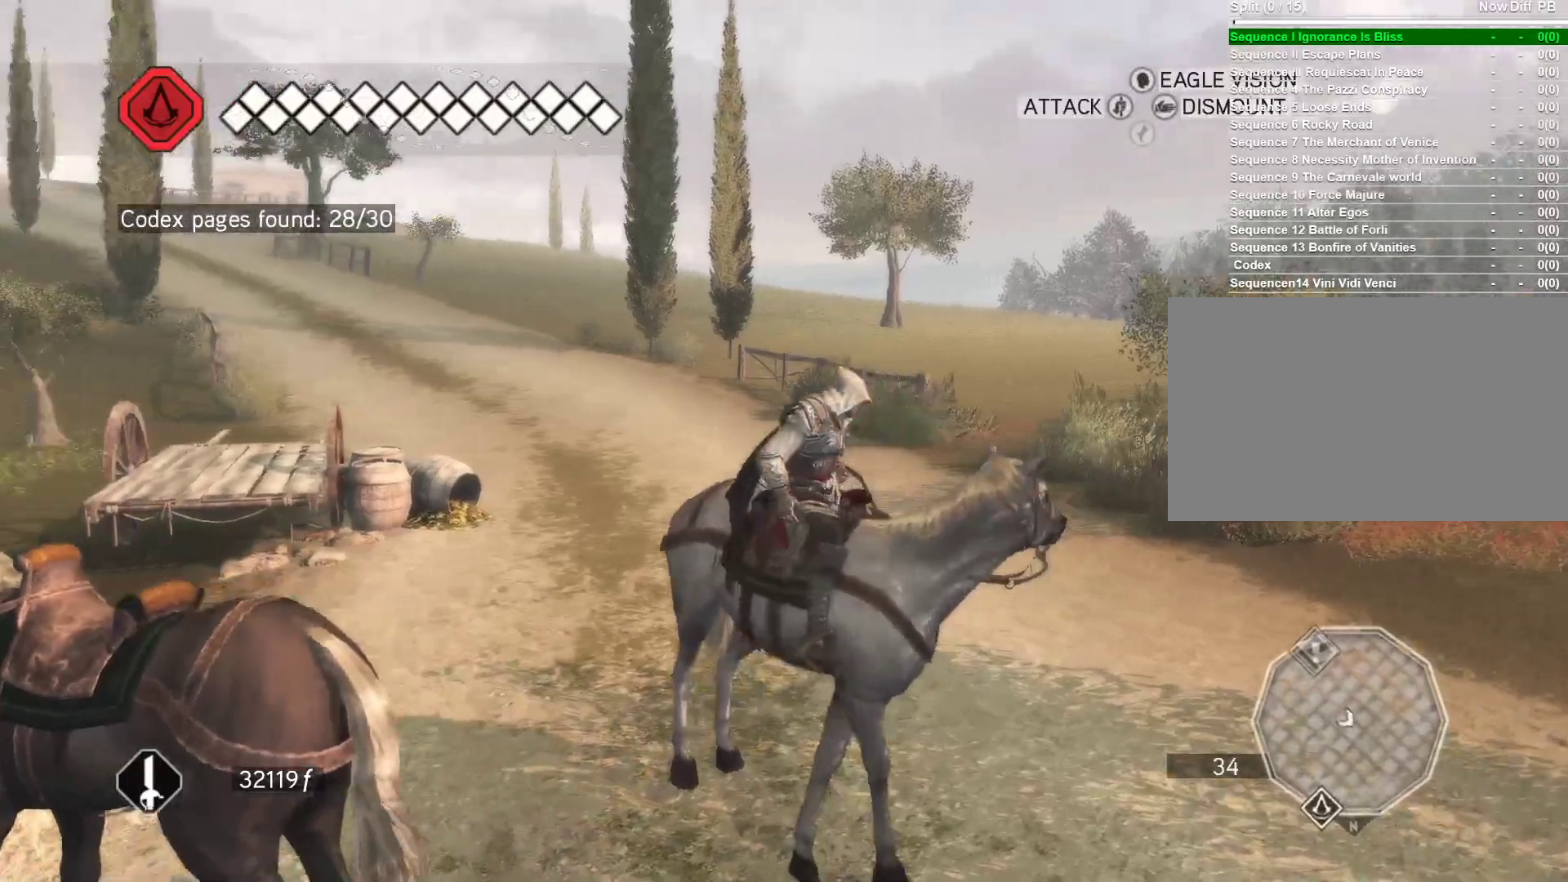
{"keys": ["w"], "mouse": ["right"], "events": []}
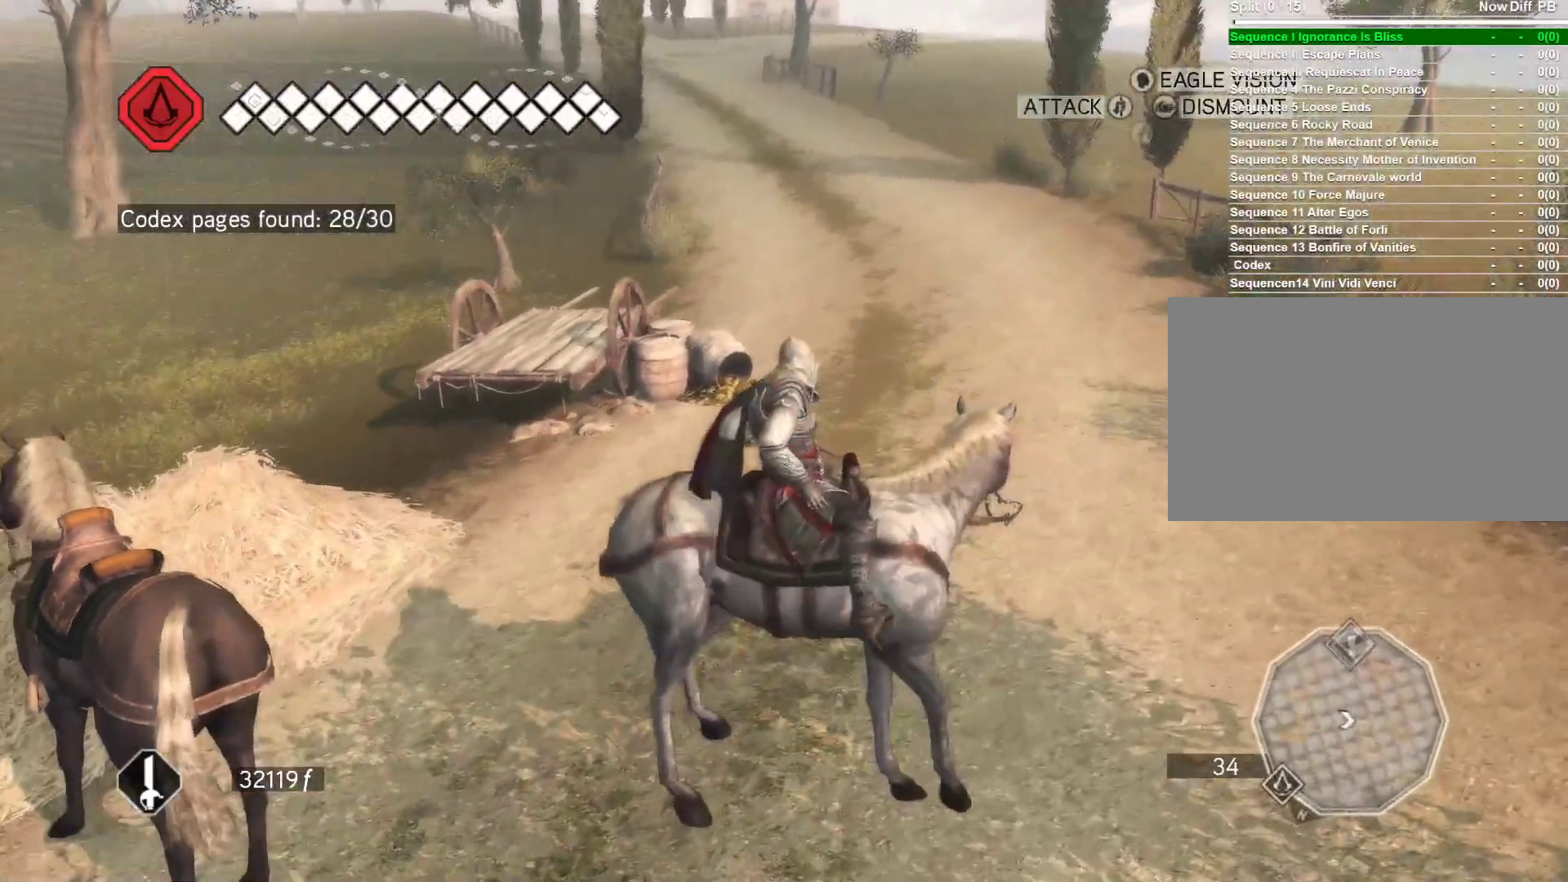
{"keys": ["space", "w"], "mouse": ["right"], "events": [[433, "space", "down"]]}
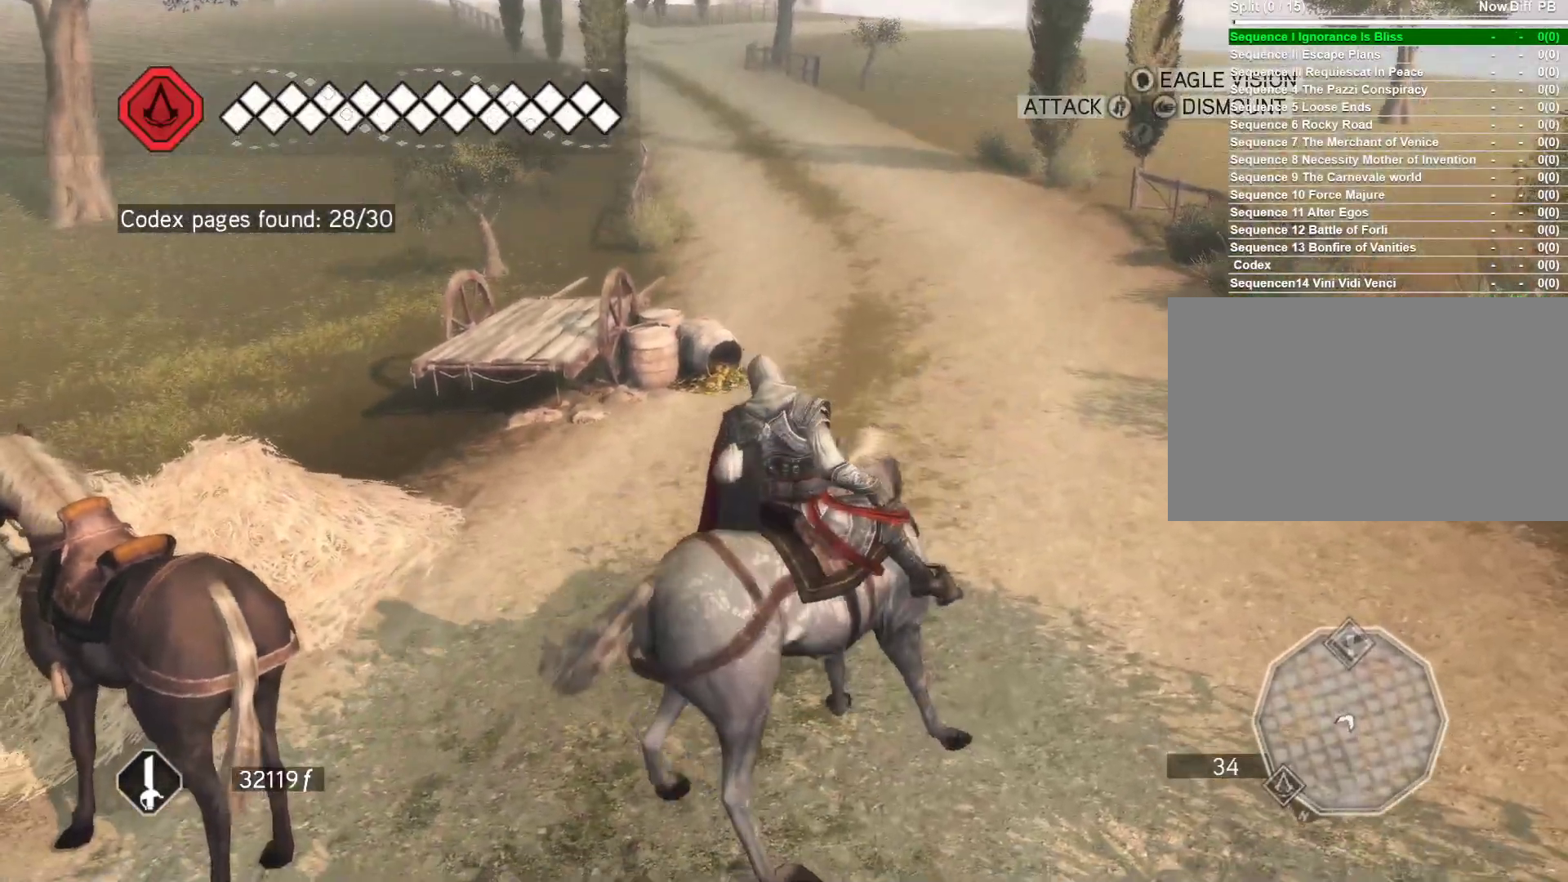
{"keys": ["space", "w"], "mouse": ["right"], "events": []}
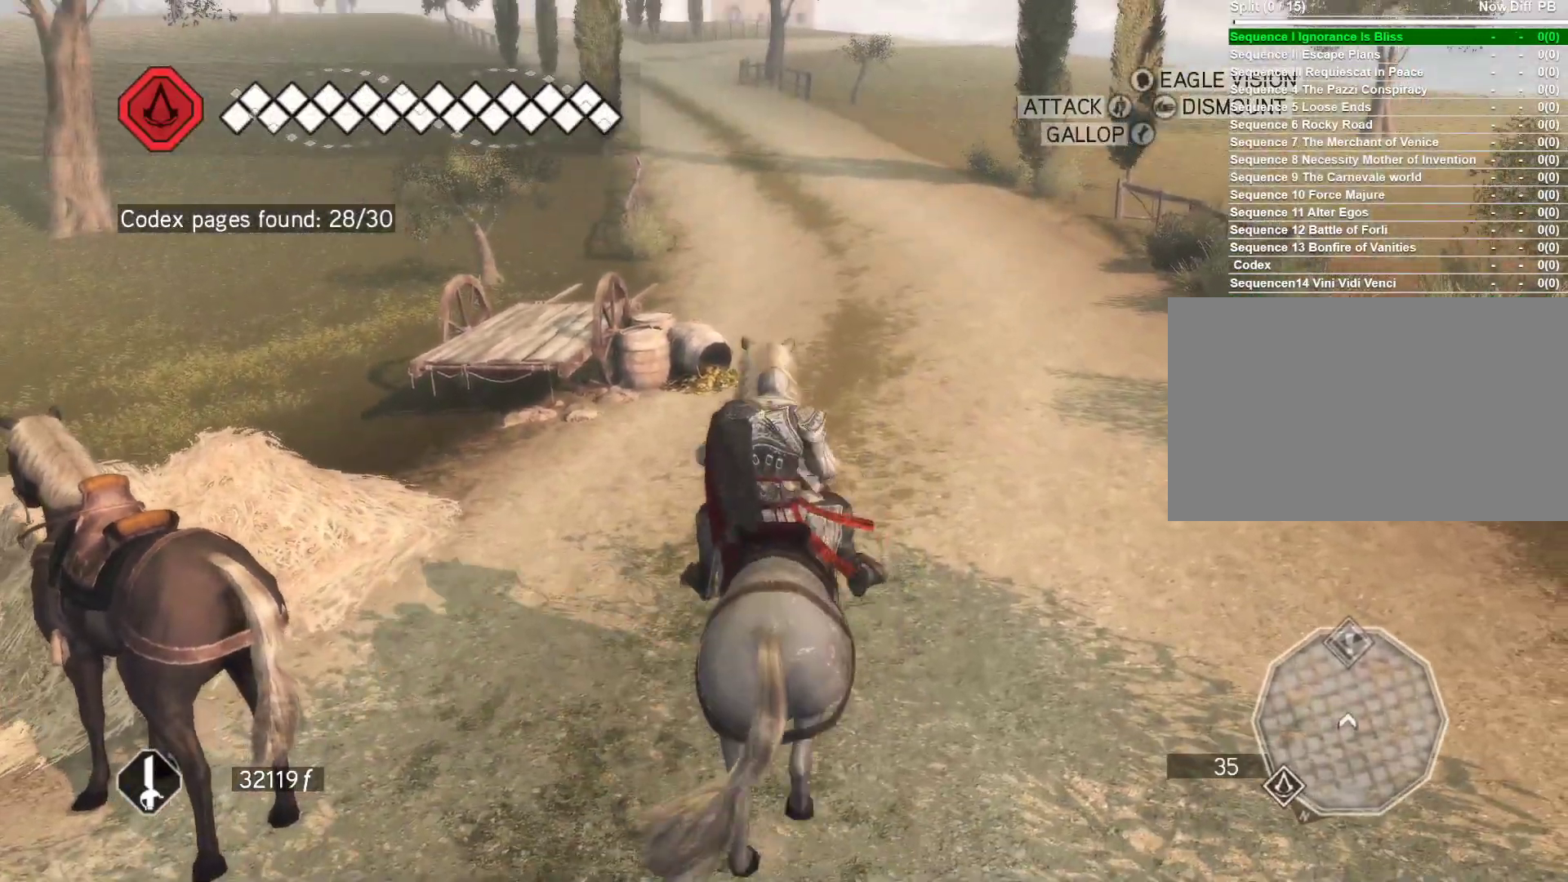
{"keys": ["space", "w"], "mouse": ["right"], "events": []}
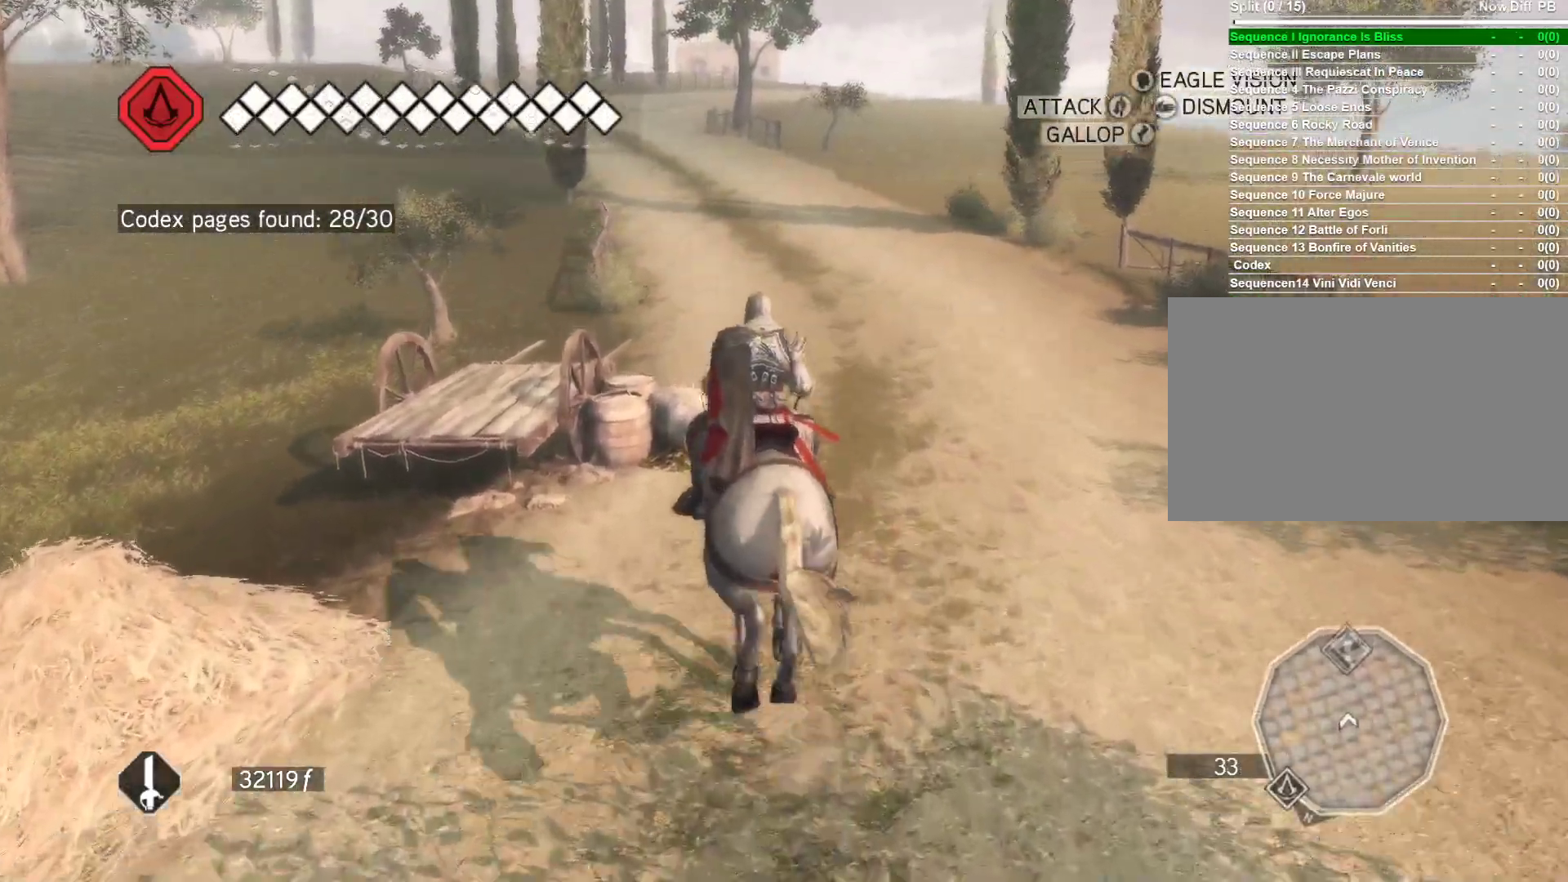
{"keys": ["space", "w"], "mouse": ["right"], "events": []}
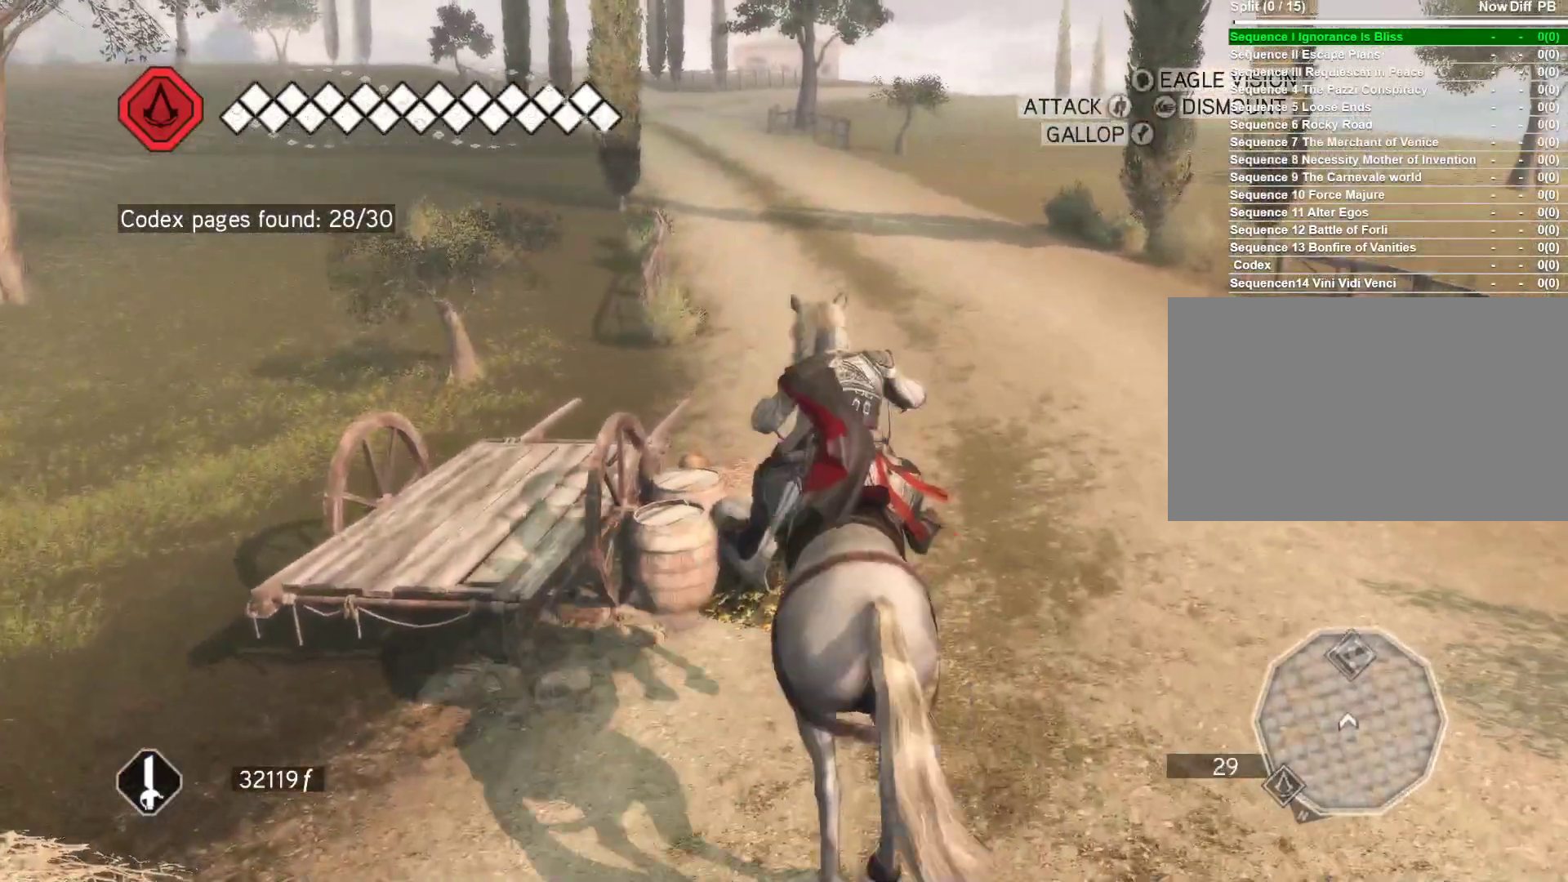
{"keys": ["space", "w"], "mouse": ["right"], "events": []}
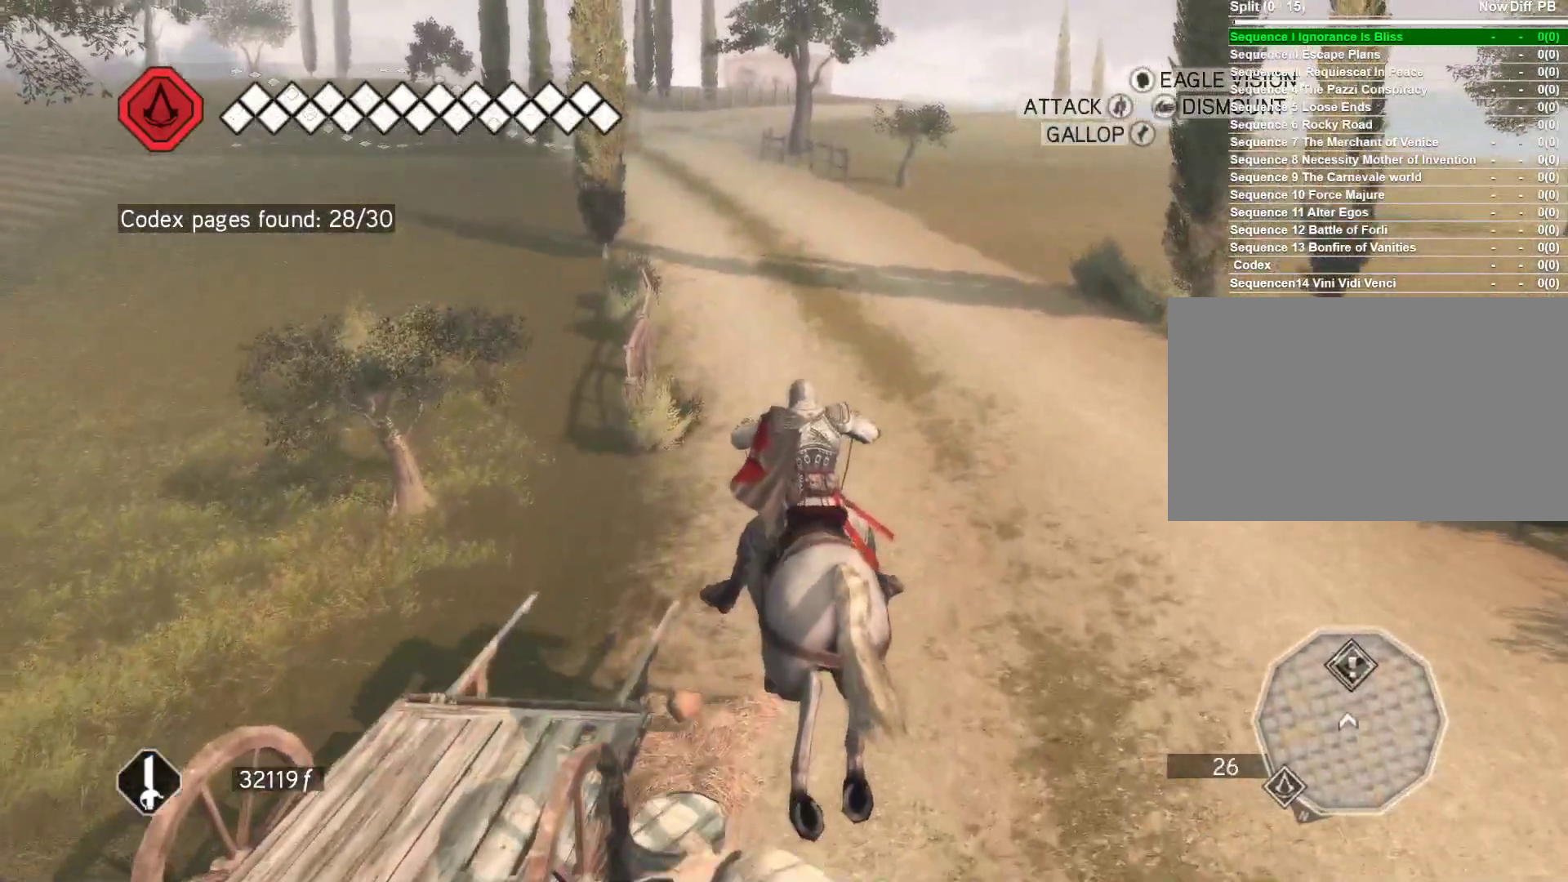
{"keys": ["space", "w"], "mouse": ["right"], "events": []}
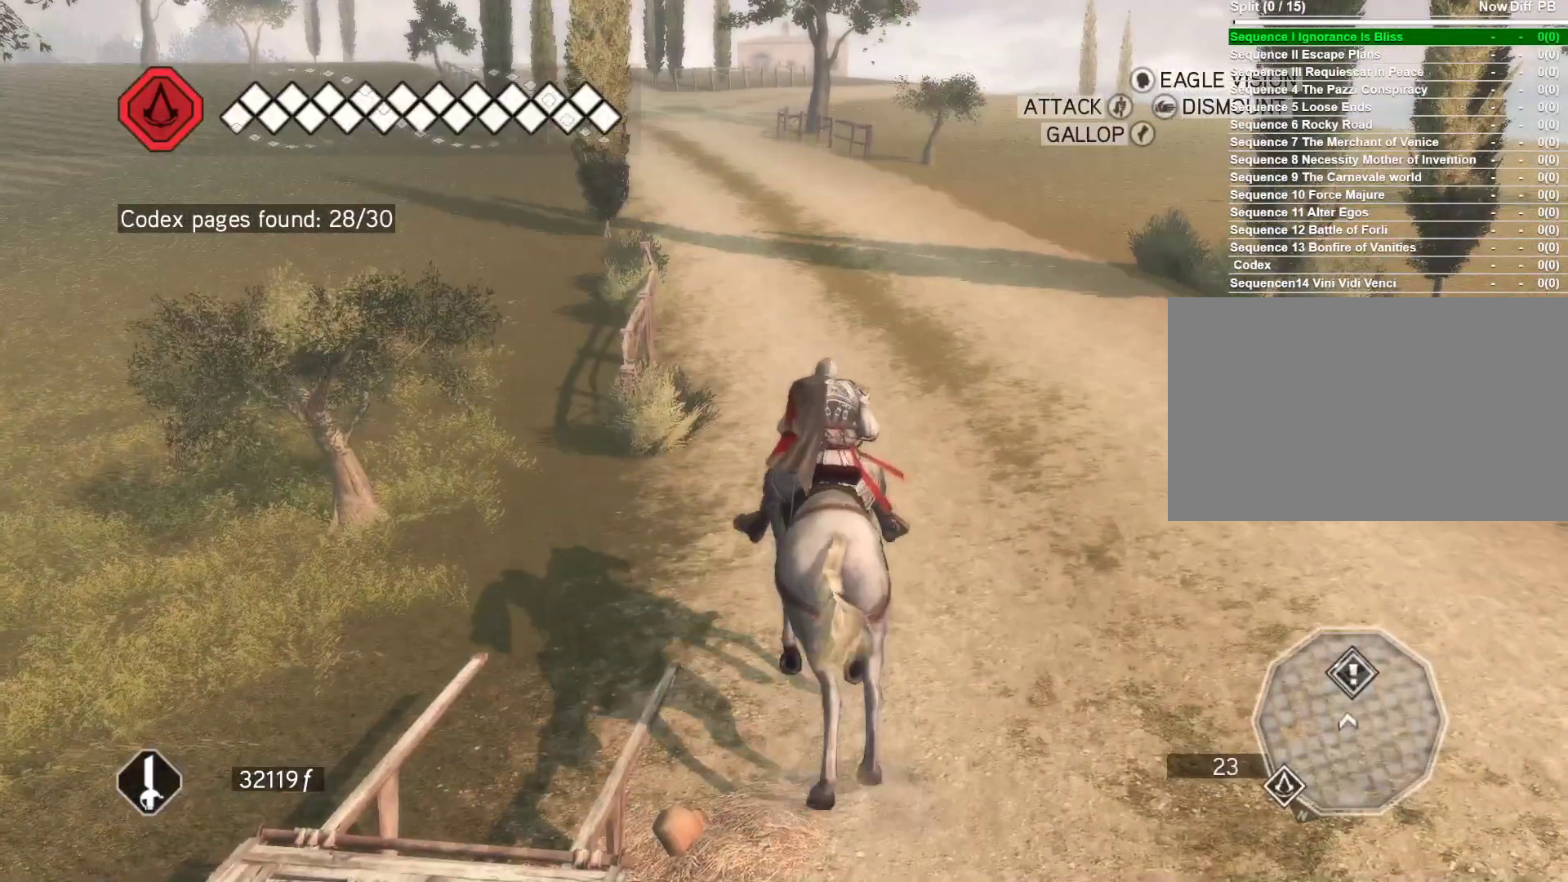
{"keys": ["space", "w"], "mouse": ["right"], "events": []}
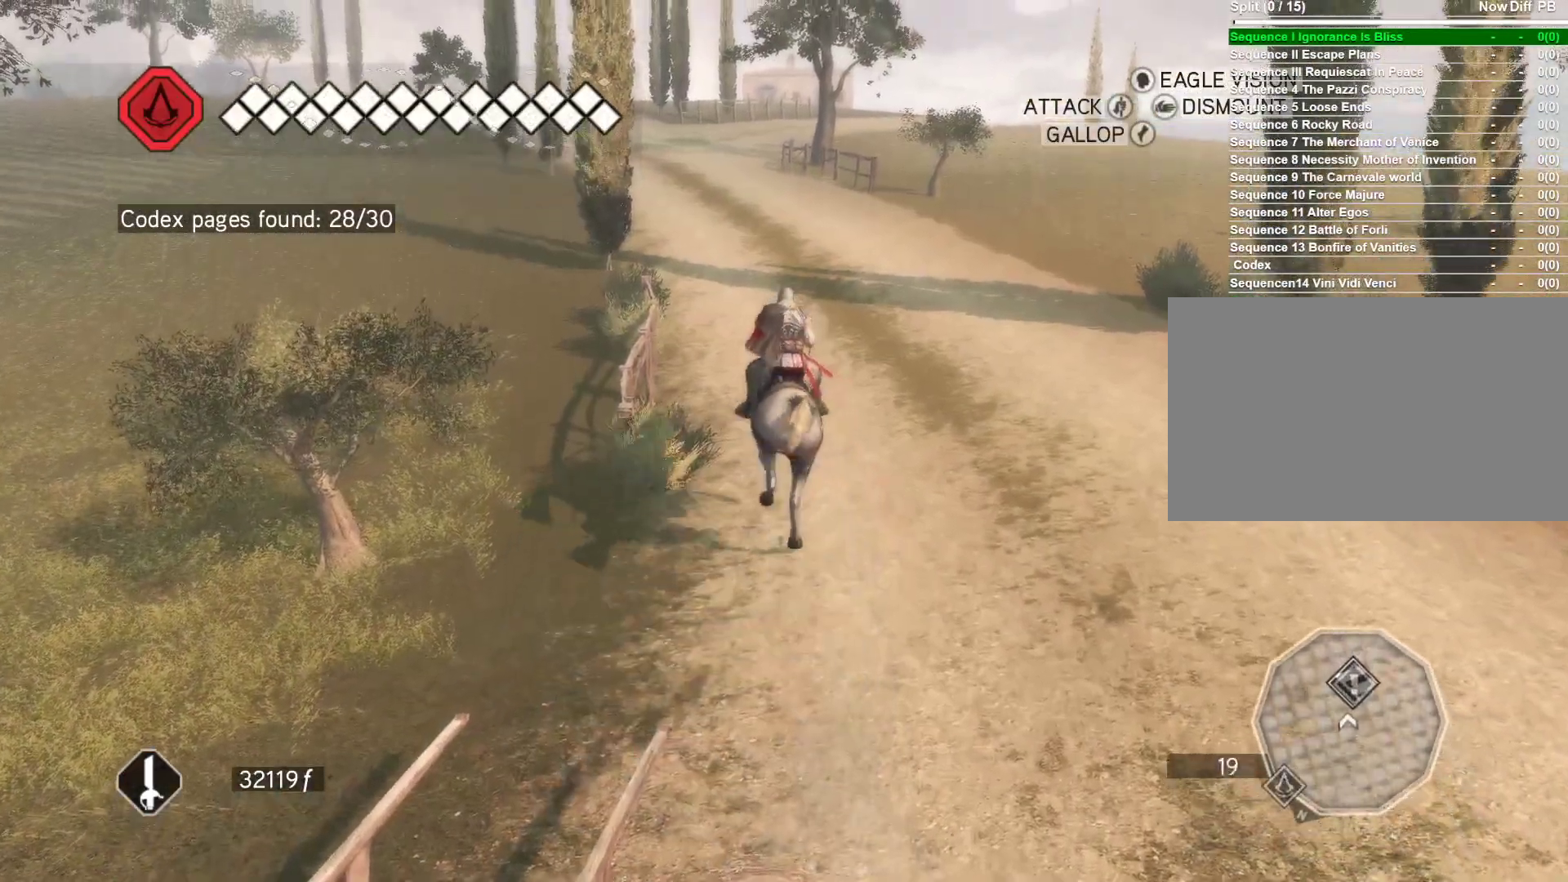
{"keys": ["space", "w"], "mouse": ["right"], "events": []}
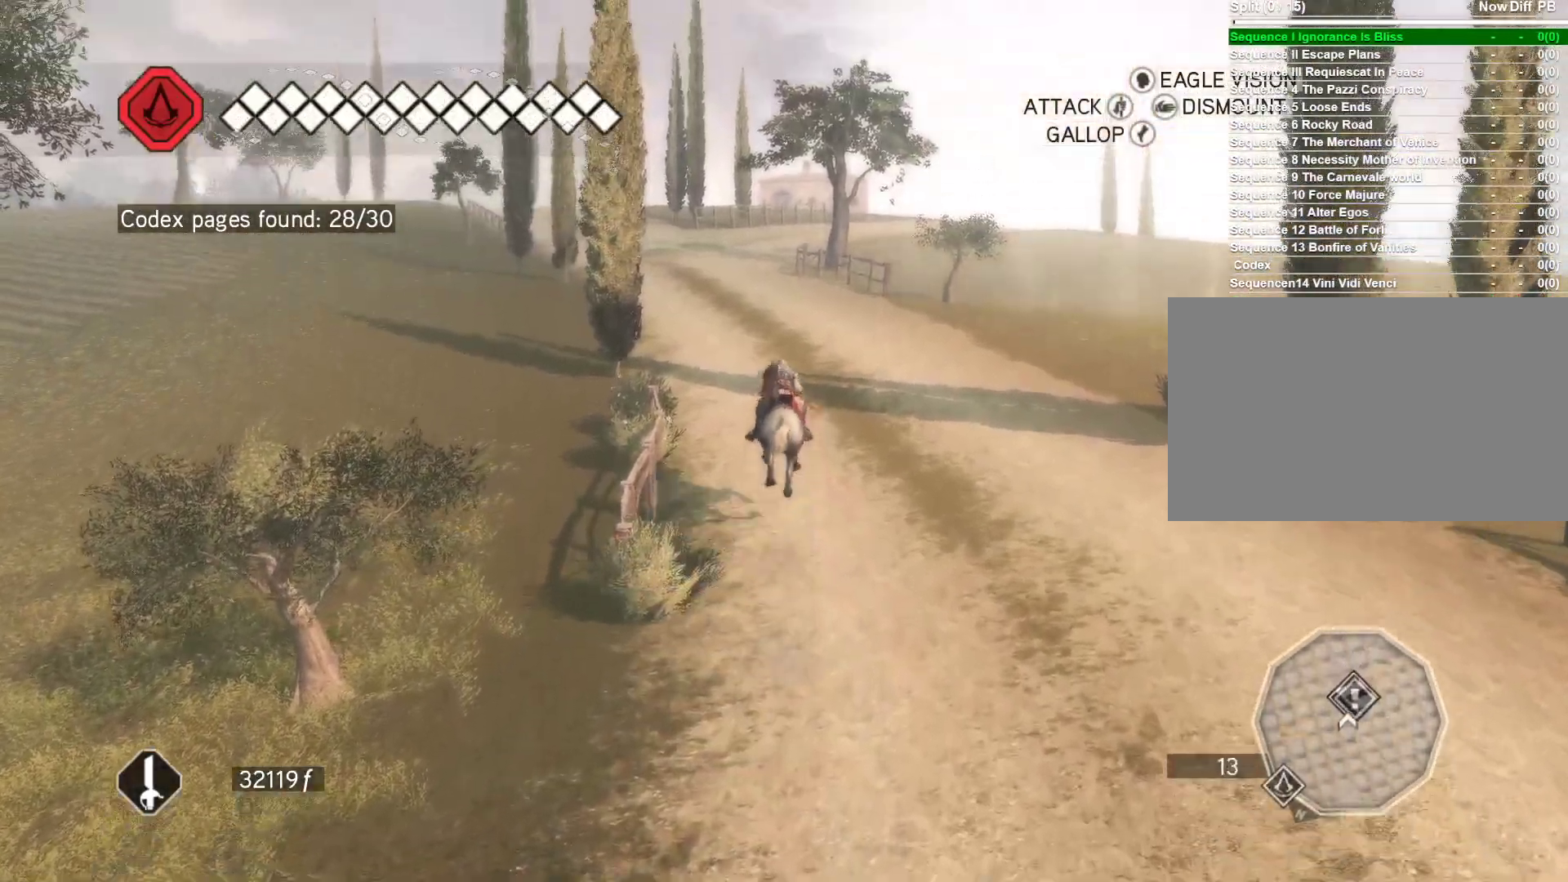
{"keys": ["space", "w"], "mouse": ["right"], "events": []}
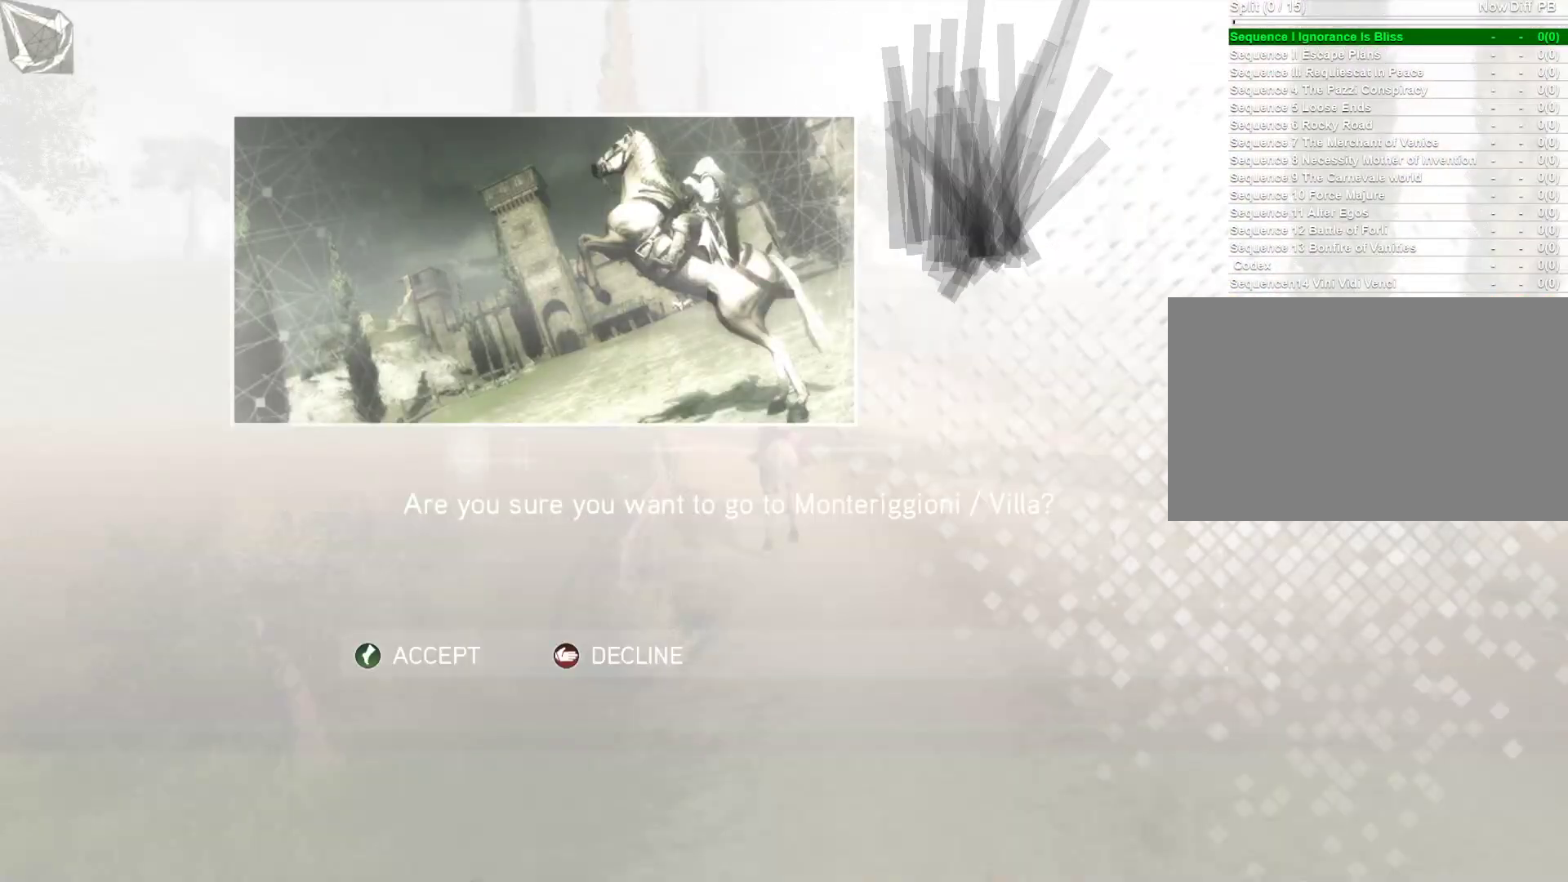
{"keys": [], "mouse": [], "events": [[117, "mouse_right", "up"], [117, "space", "up"], [150, "w", "up"]]}
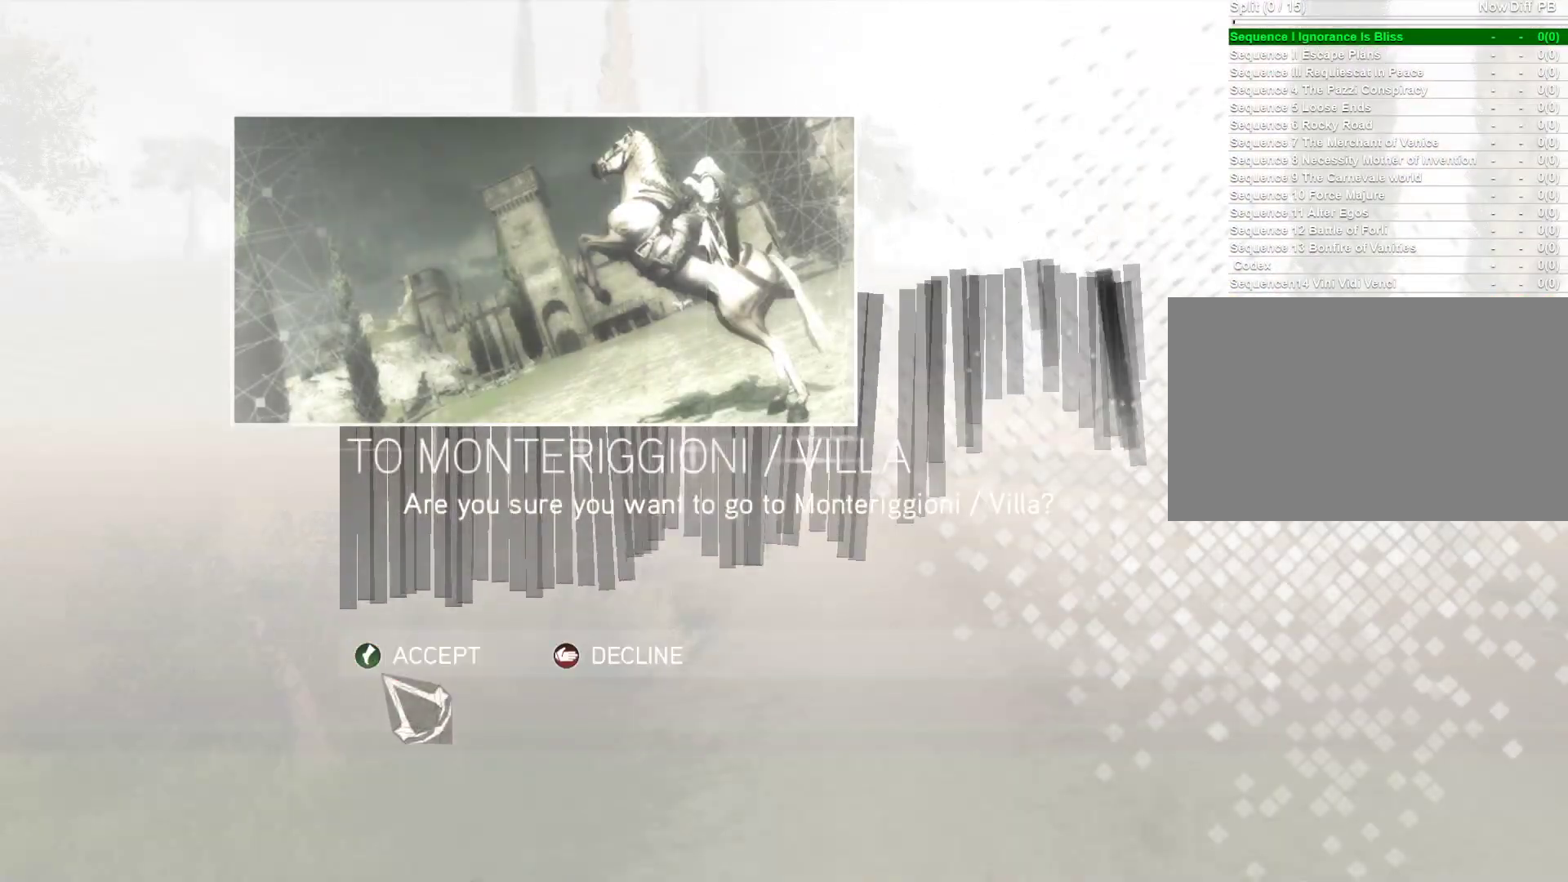
{"keys": [], "mouse": ["left"], "events": [[217, "mouse_left", "down"], [317, "mouse_left", "up"], [450, "mouse_left", "down"]]}
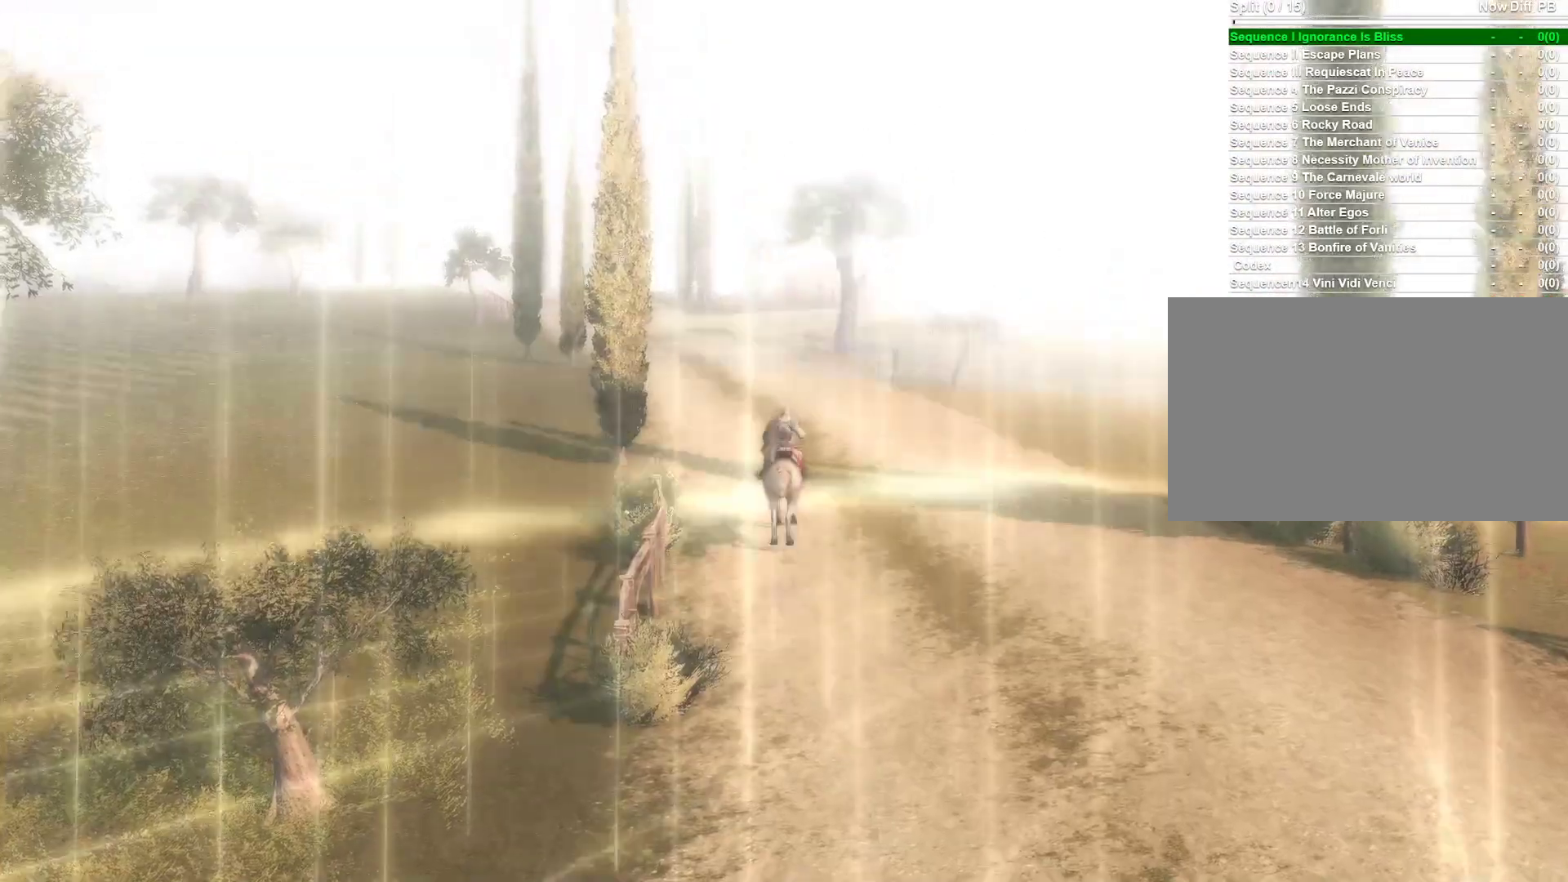
{"keys": [], "mouse": [], "events": [[50, "mouse_left", "up"]]}